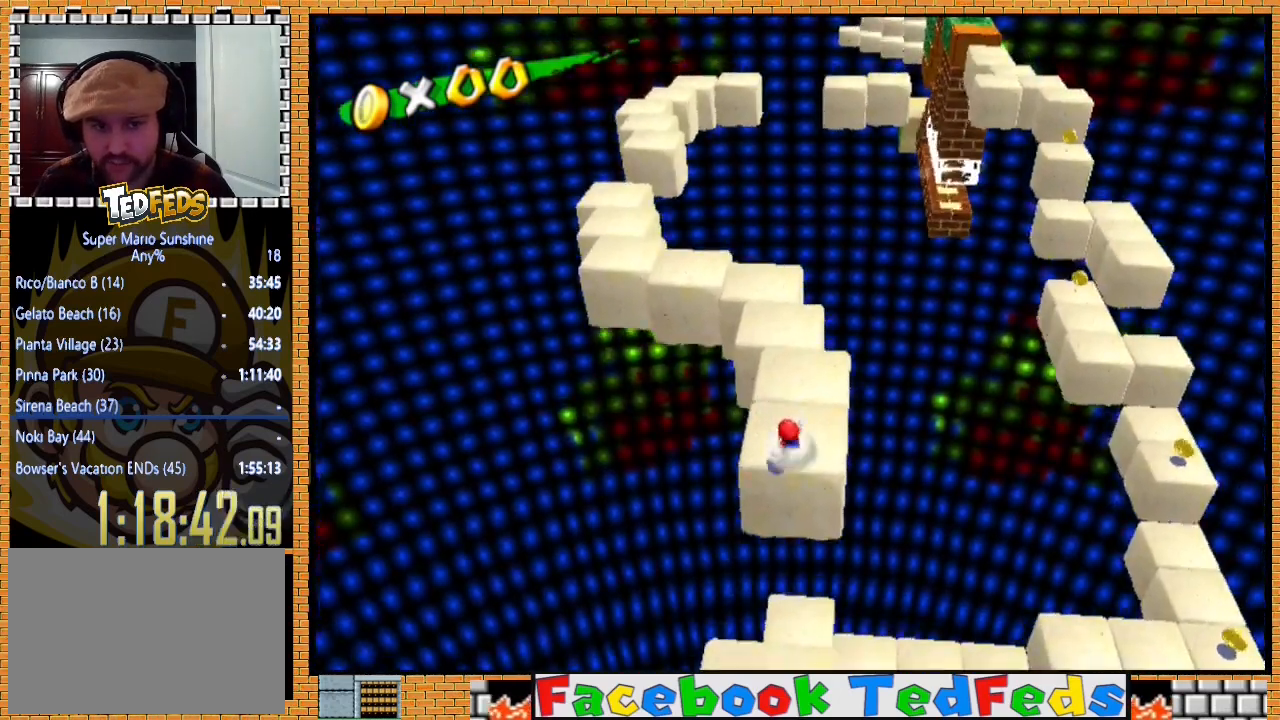
Gameplay with a controller (Xbox layout); each line is a JSON object with the inputs held at the frame after it. "events" lists button and stick changes between this image and that frame as [ms after this image, input, new state], when the widget could be followed in between.
{"buttons": [], "left_stick": "up", "right_stick": "center", "events": []}
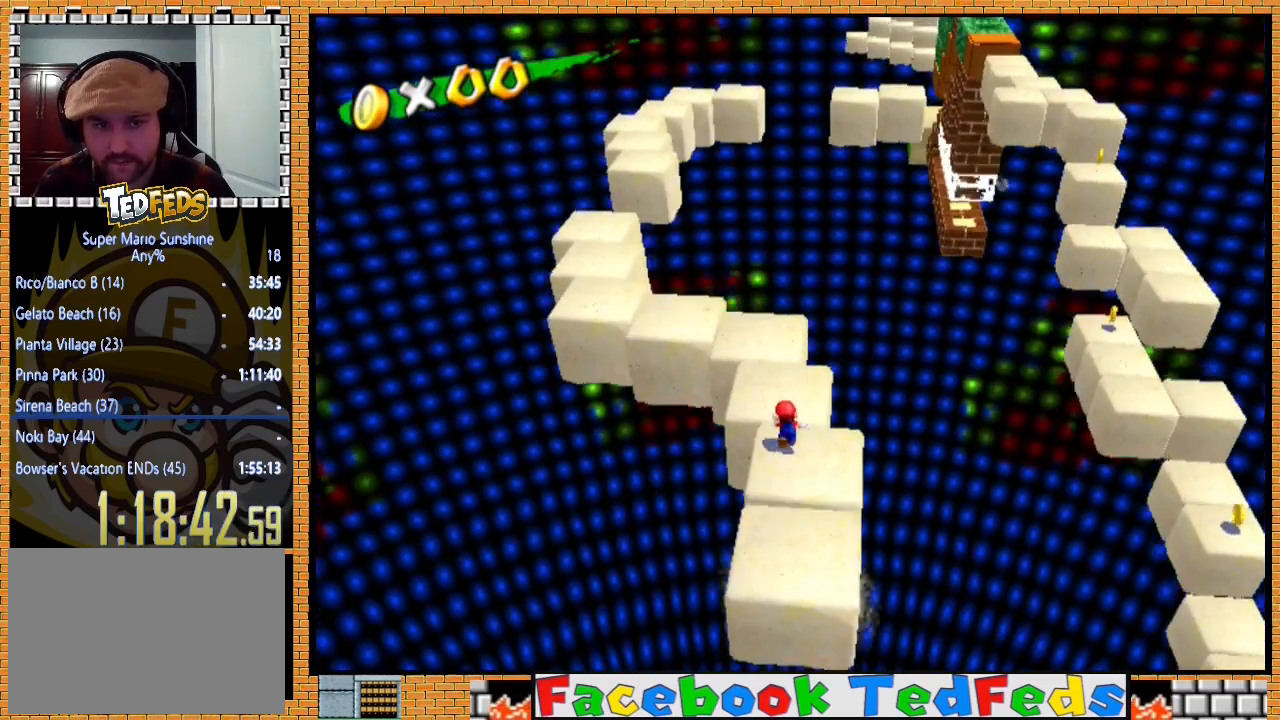
{"buttons": [], "left_stick": "up-left", "right_stick": "center", "events": [[367, "left_stick", "up-left"]]}
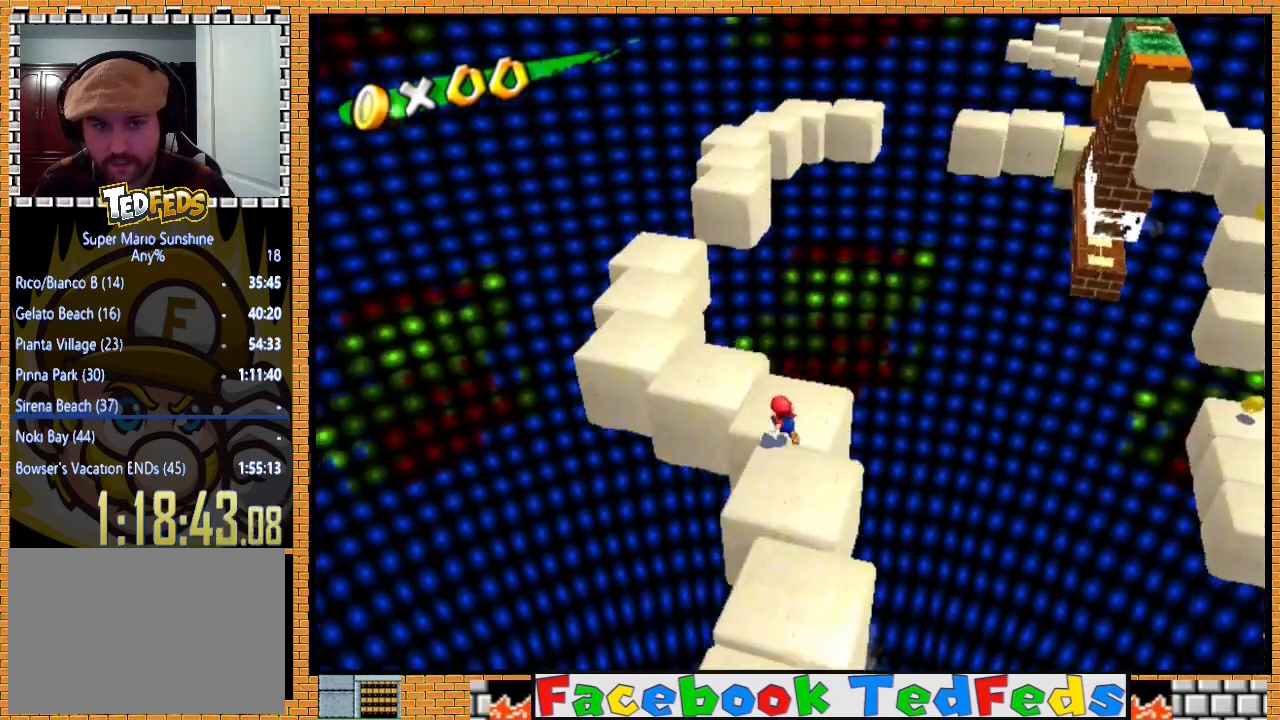
{"buttons": [], "left_stick": "up-left", "right_stick": "center", "events": []}
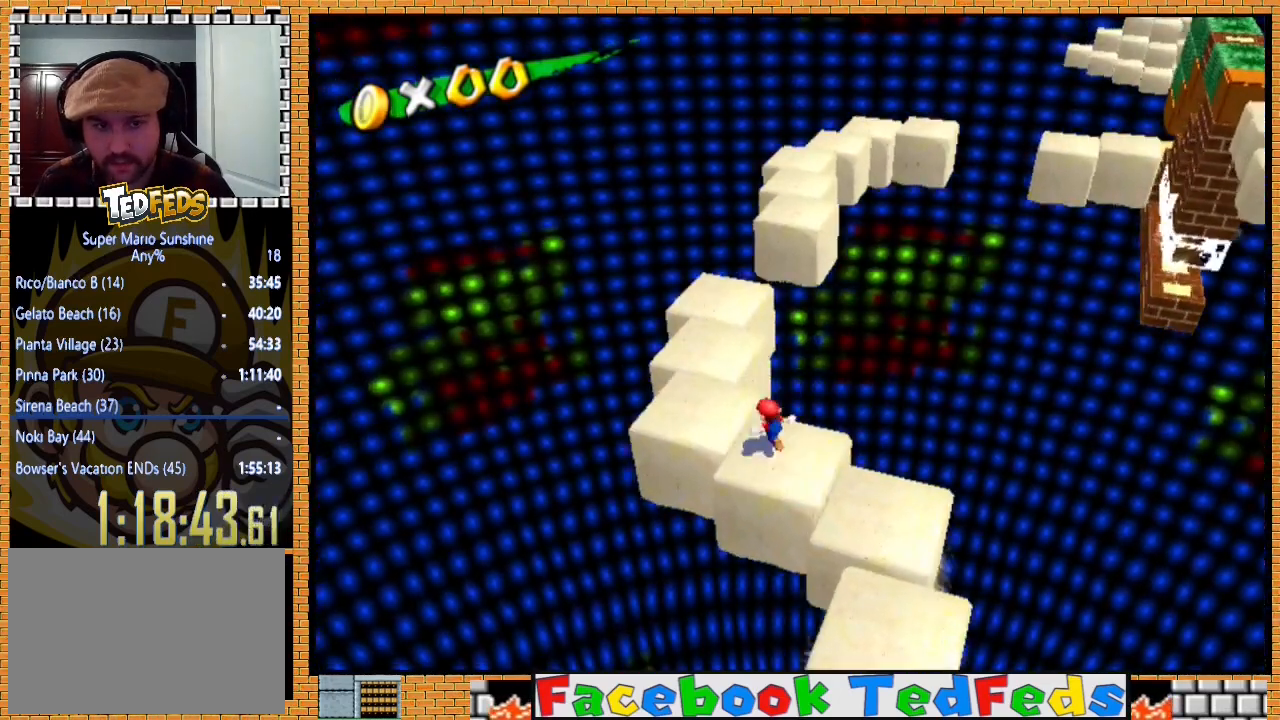
{"buttons": [], "left_stick": "up", "right_stick": "center", "events": [[333, "left_stick", "up"]]}
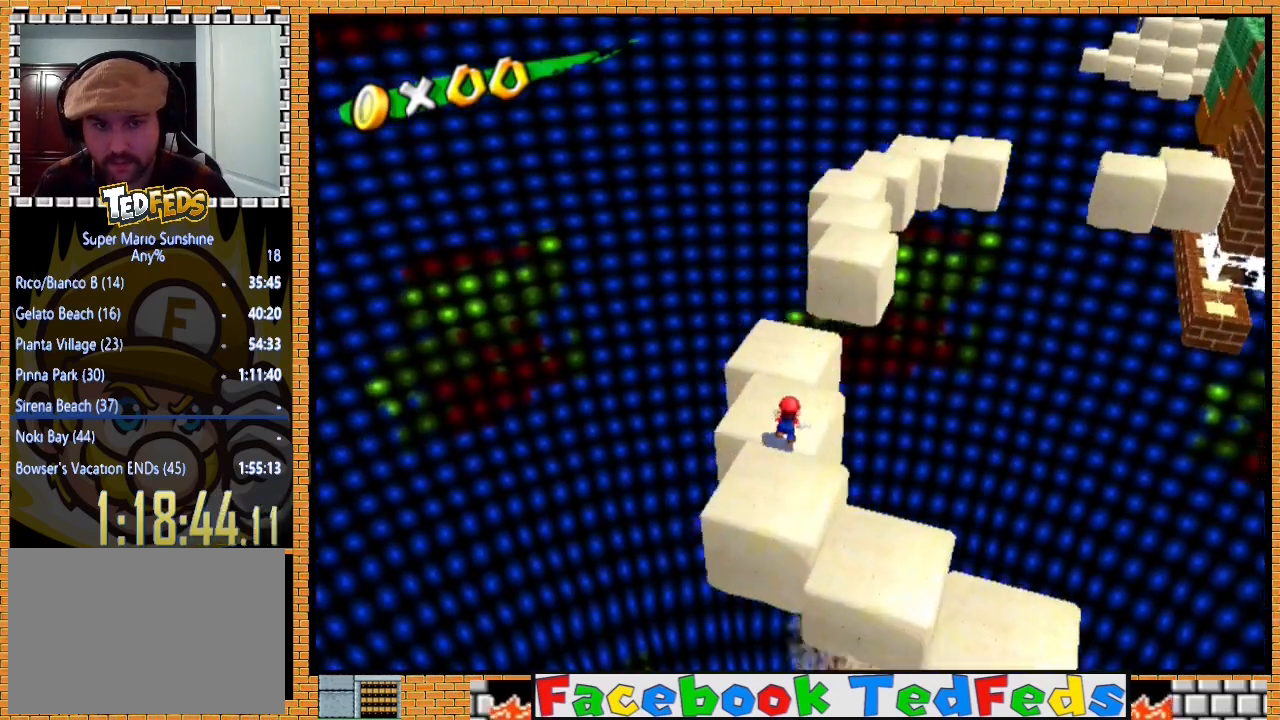
{"buttons": ["A"], "left_stick": "up-right", "right_stick": "center", "events": [[233, "left_stick", "up-right"], [467, "A", "down"]]}
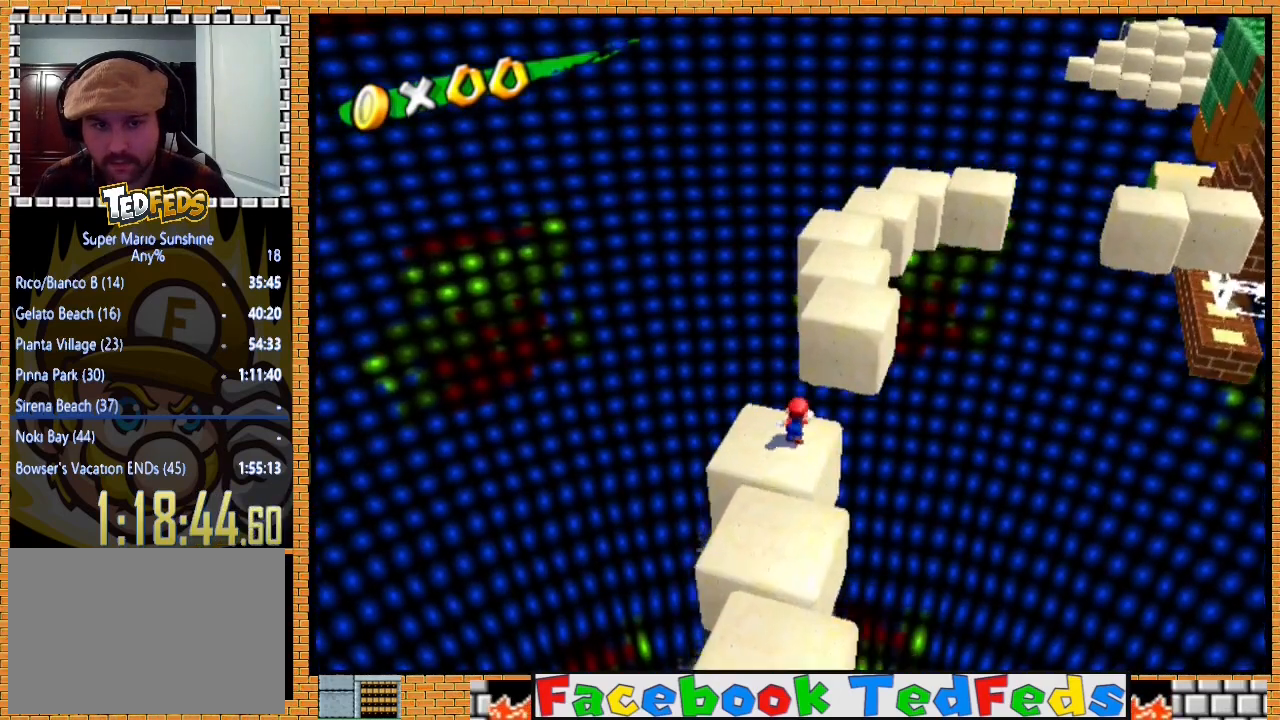
{"buttons": [], "left_stick": "up-right", "right_stick": "center", "events": [[367, "A", "up"]]}
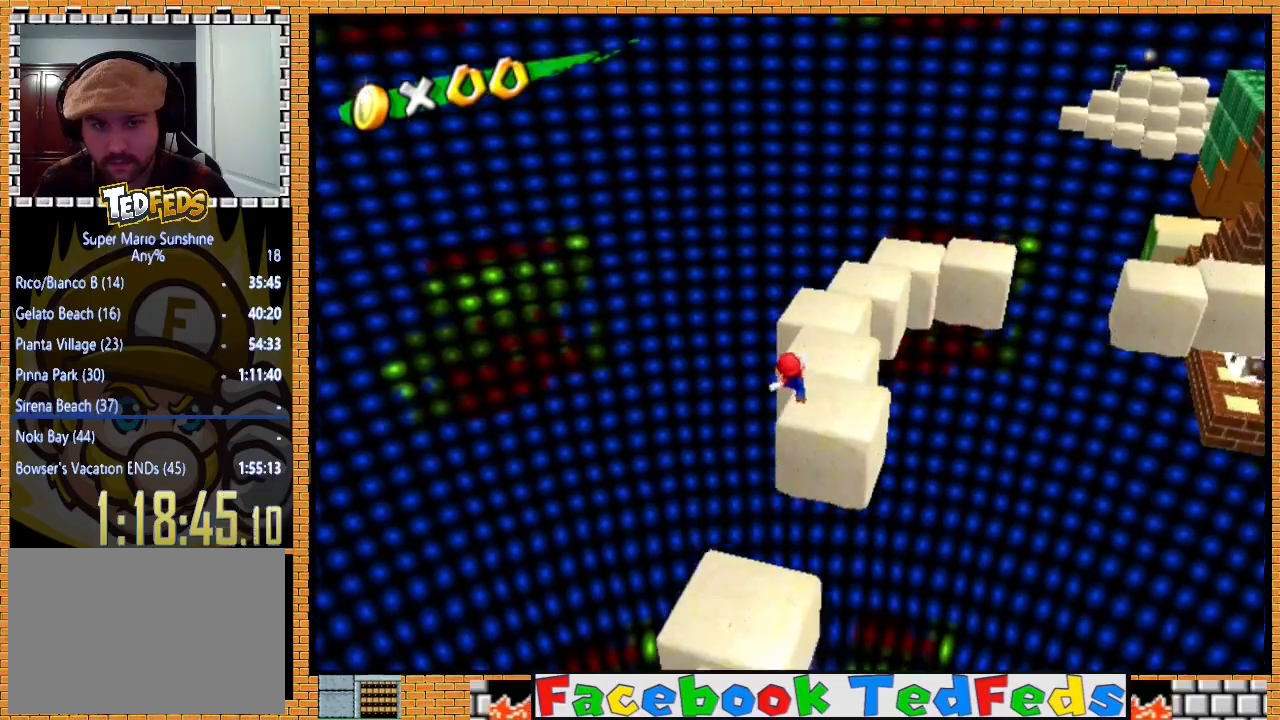
{"buttons": [], "left_stick": "up", "right_stick": "center", "events": [[167, "right_stick", "left"], [200, "left_stick", "up"], [267, "right_stick", "center"]]}
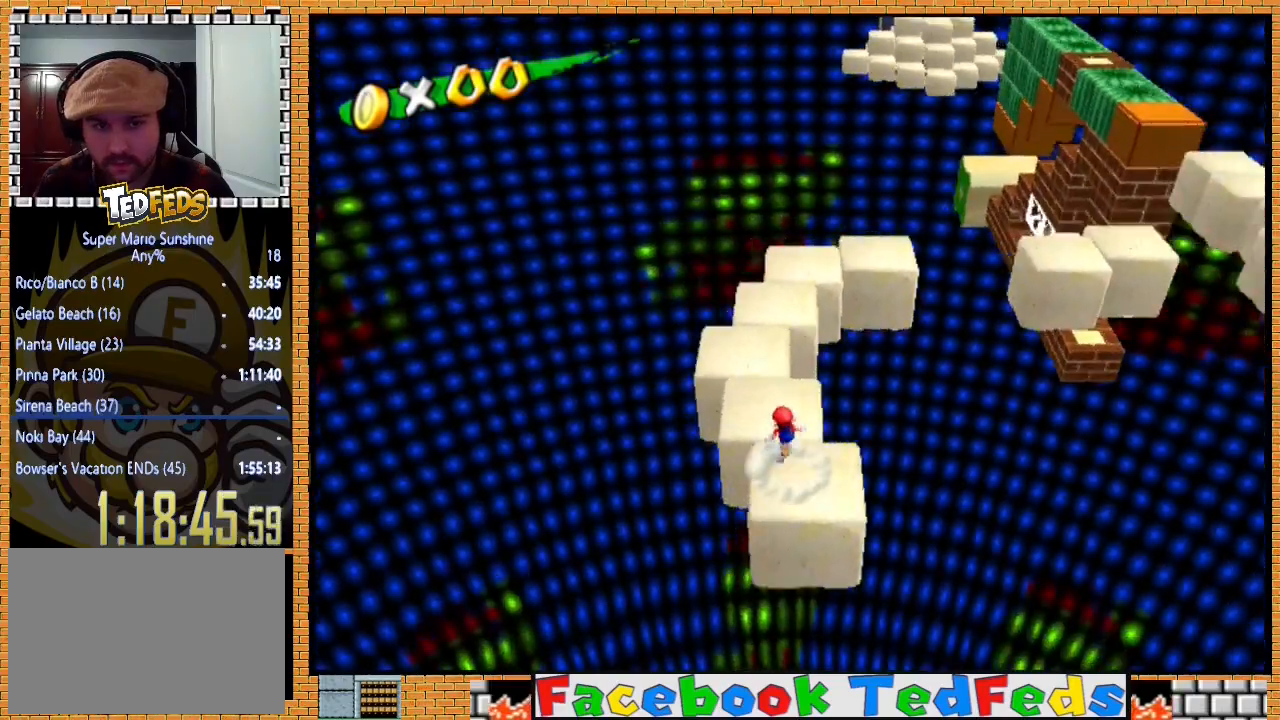
{"buttons": [], "left_stick": "up", "right_stick": "center", "events": []}
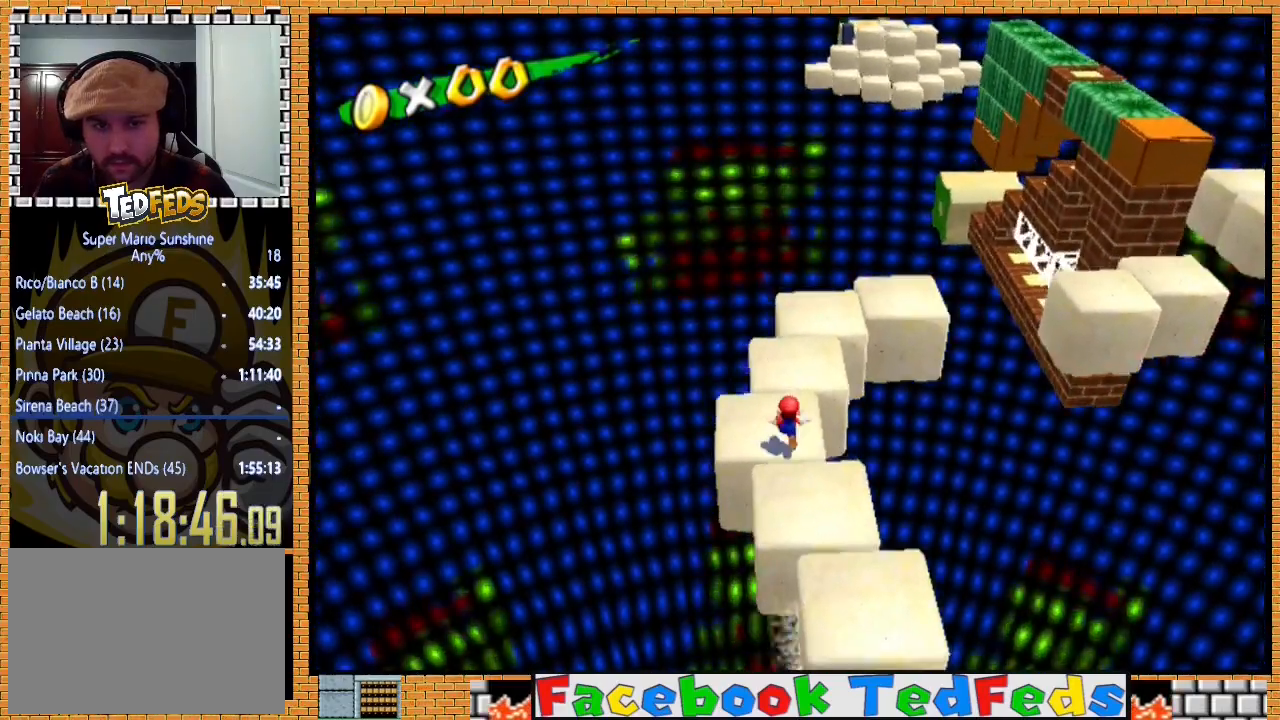
{"buttons": [], "left_stick": "up", "right_stick": "center", "events": []}
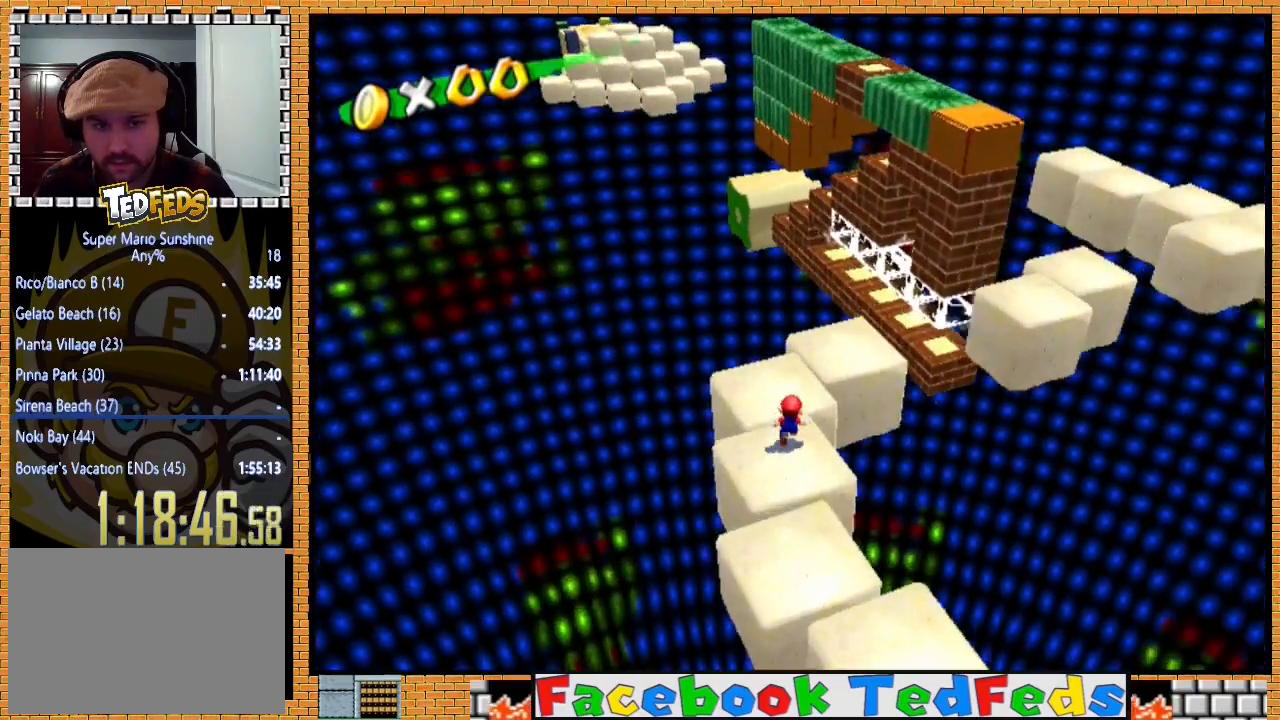
{"buttons": [], "left_stick": "up-right", "right_stick": "center", "events": [[200, "left_stick", "up-right"]]}
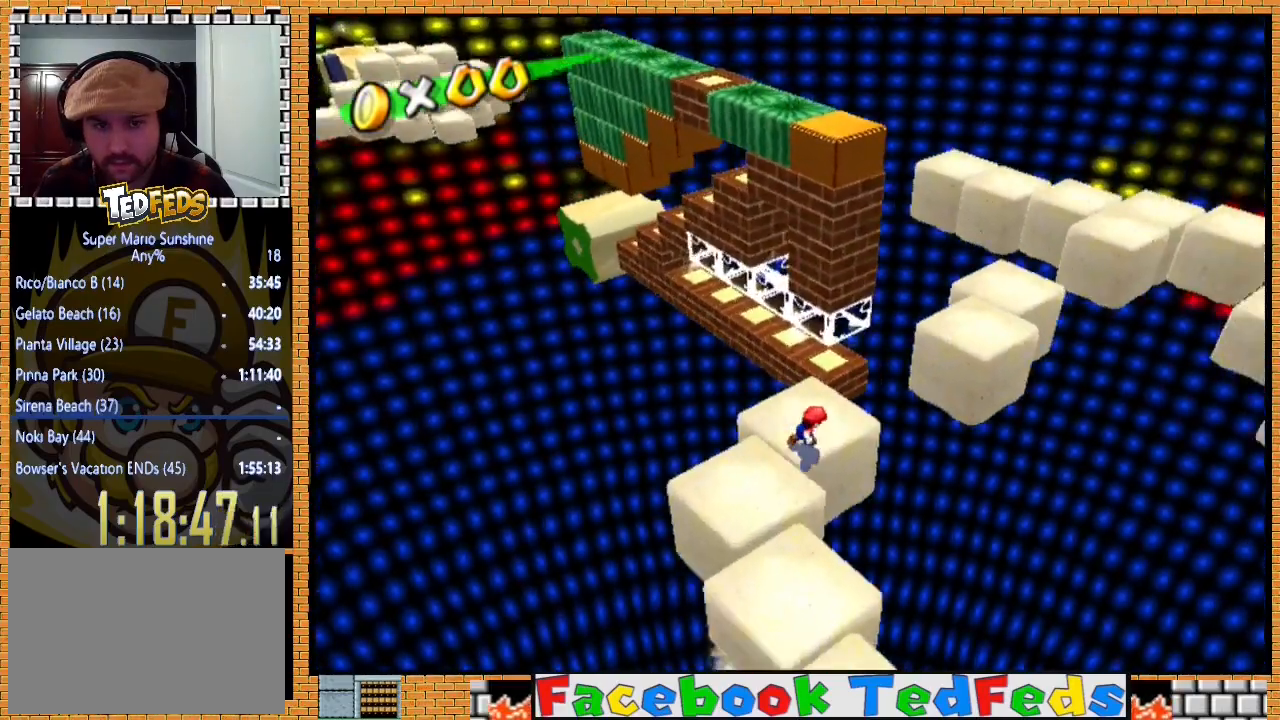
{"buttons": ["A"], "left_stick": "up", "right_stick": "center", "events": [[100, "A", "down"], [433, "left_stick", "up"]]}
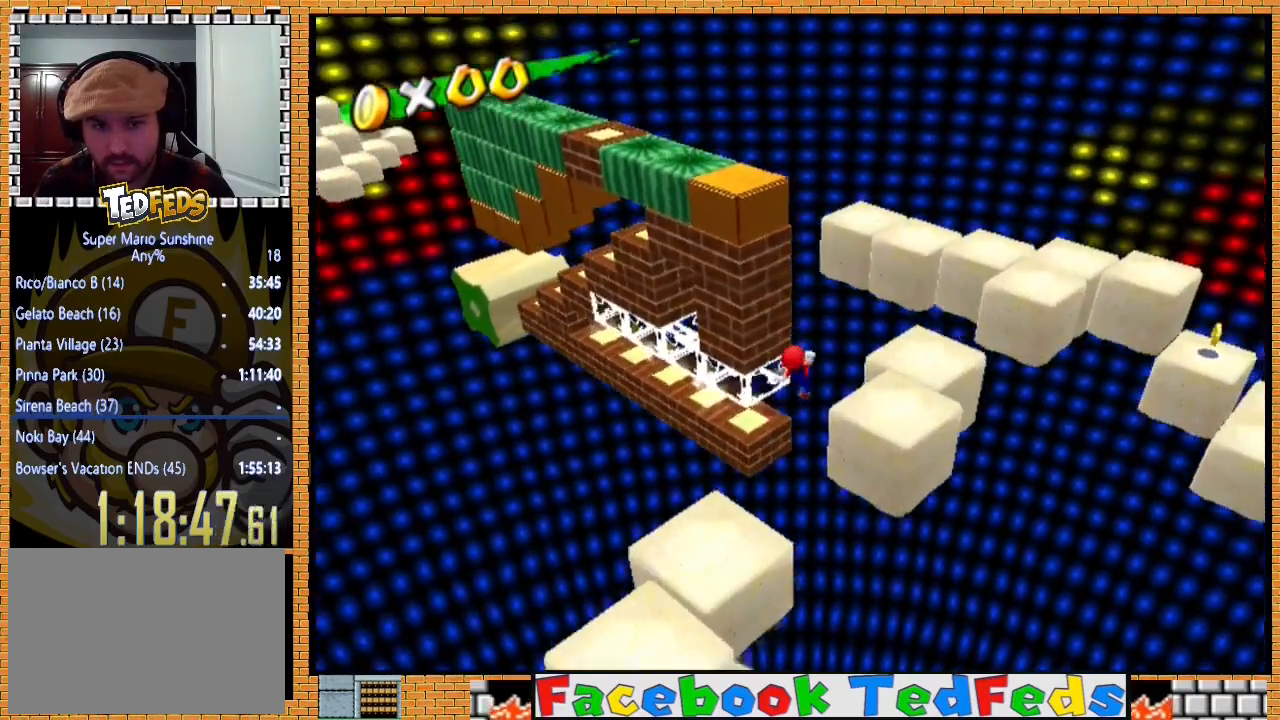
{"buttons": [], "left_stick": "up-right", "right_stick": "center", "events": [[67, "A", "up"], [100, "left_stick", "up-right"]]}
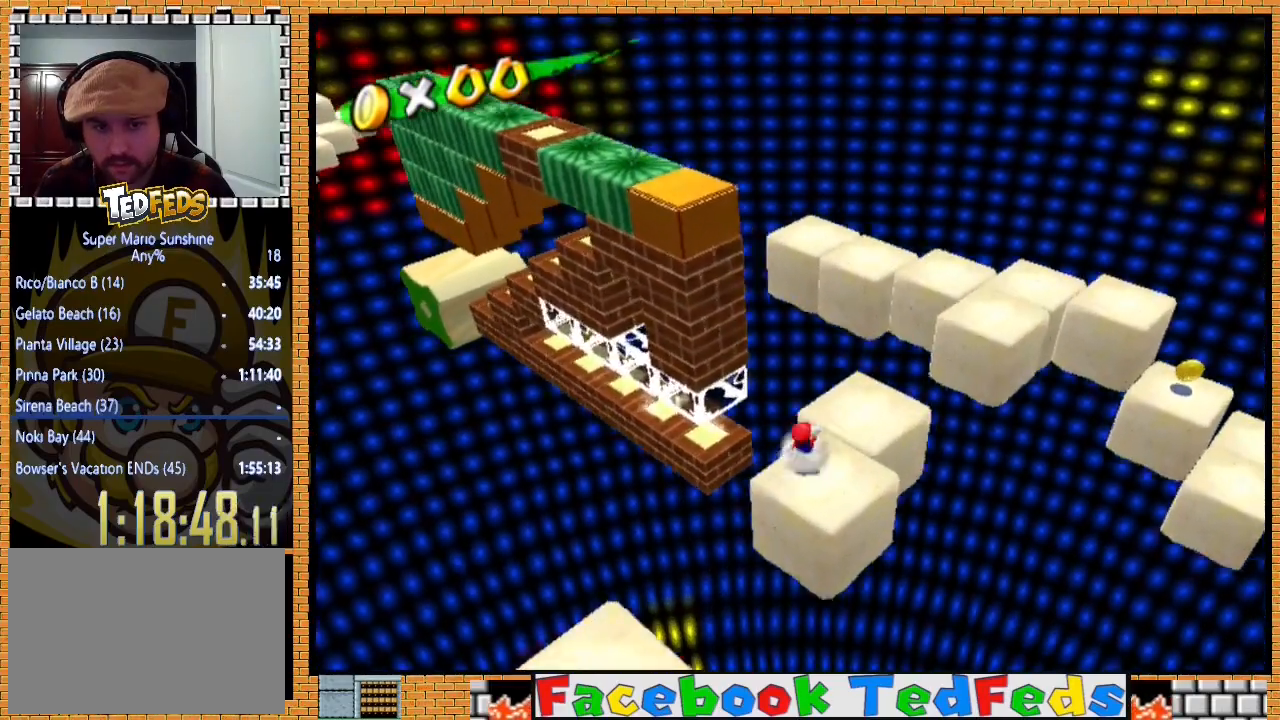
{"buttons": ["A"], "left_stick": "up-right", "right_stick": "center", "events": [[300, "A", "down"]]}
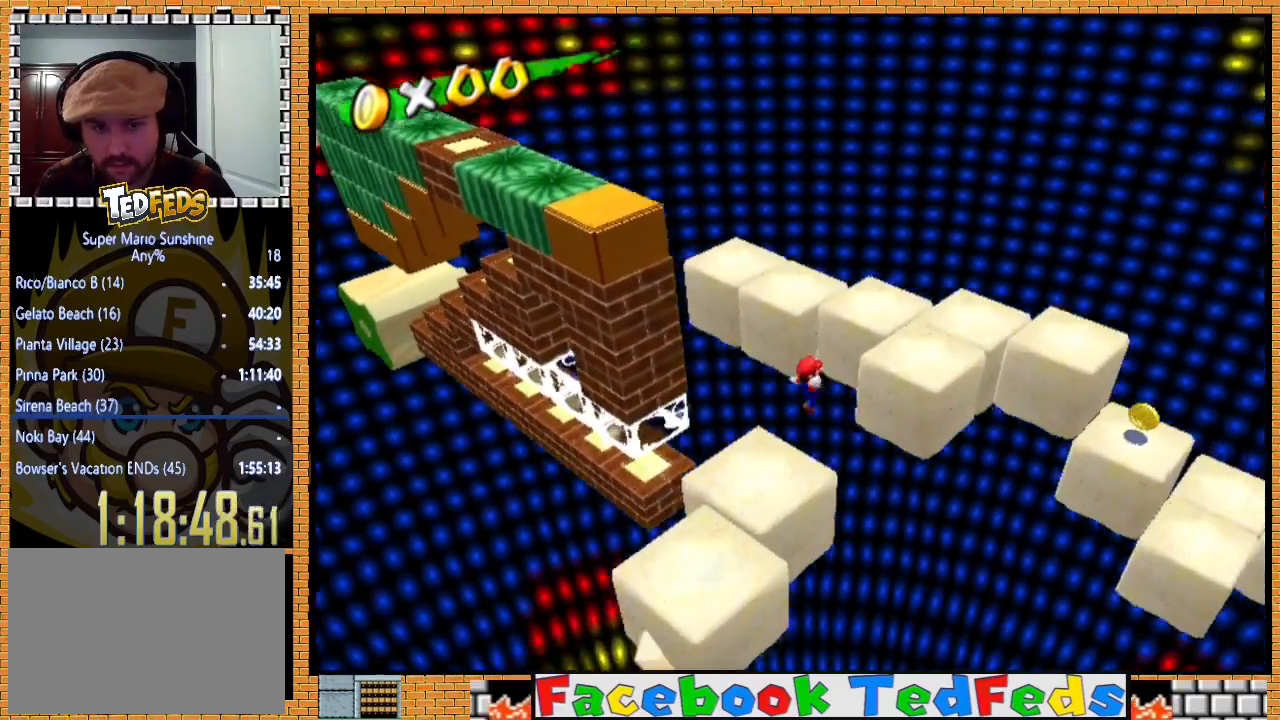
{"buttons": ["A"], "left_stick": "up", "right_stick": "center", "events": [[133, "left_stick", "up-left"], [467, "left_stick", "up"]]}
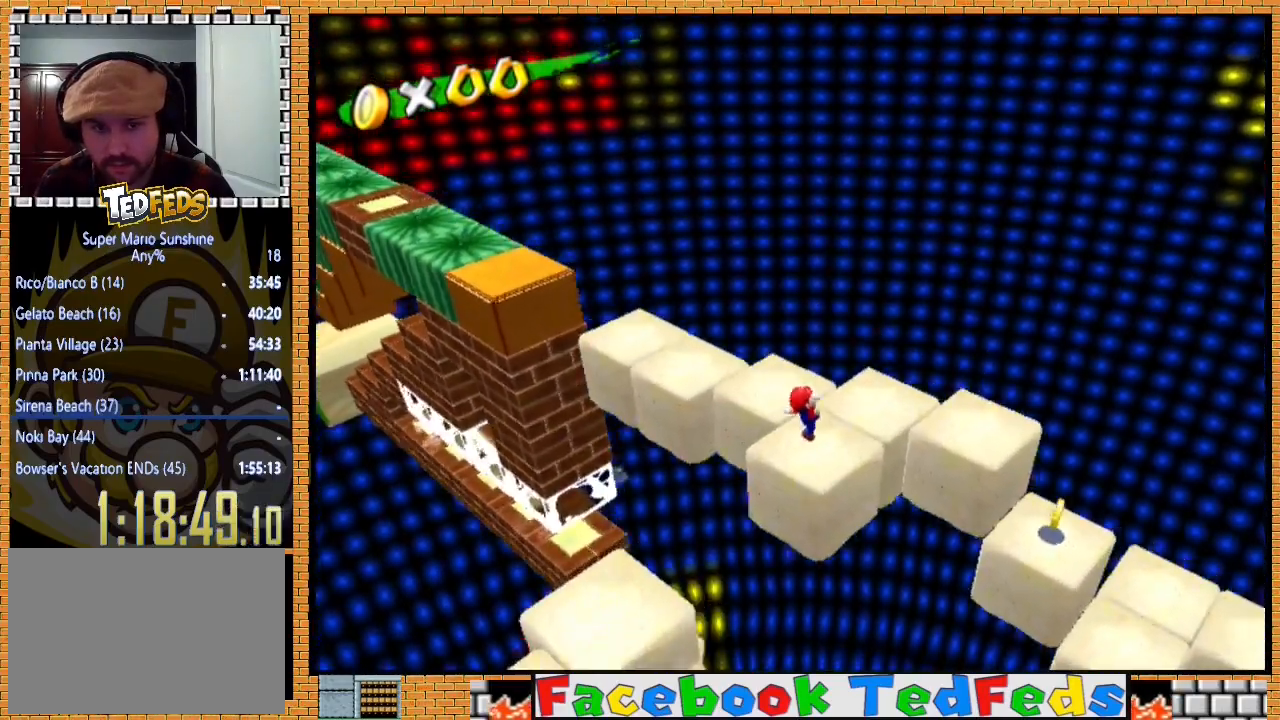
{"buttons": [], "left_stick": "down-left", "right_stick": "center", "events": [[233, "A", "up"], [300, "A", "down"], [333, "left_stick", "up-left"], [433, "A", "up"], [500, "left_stick", "down-left"]]}
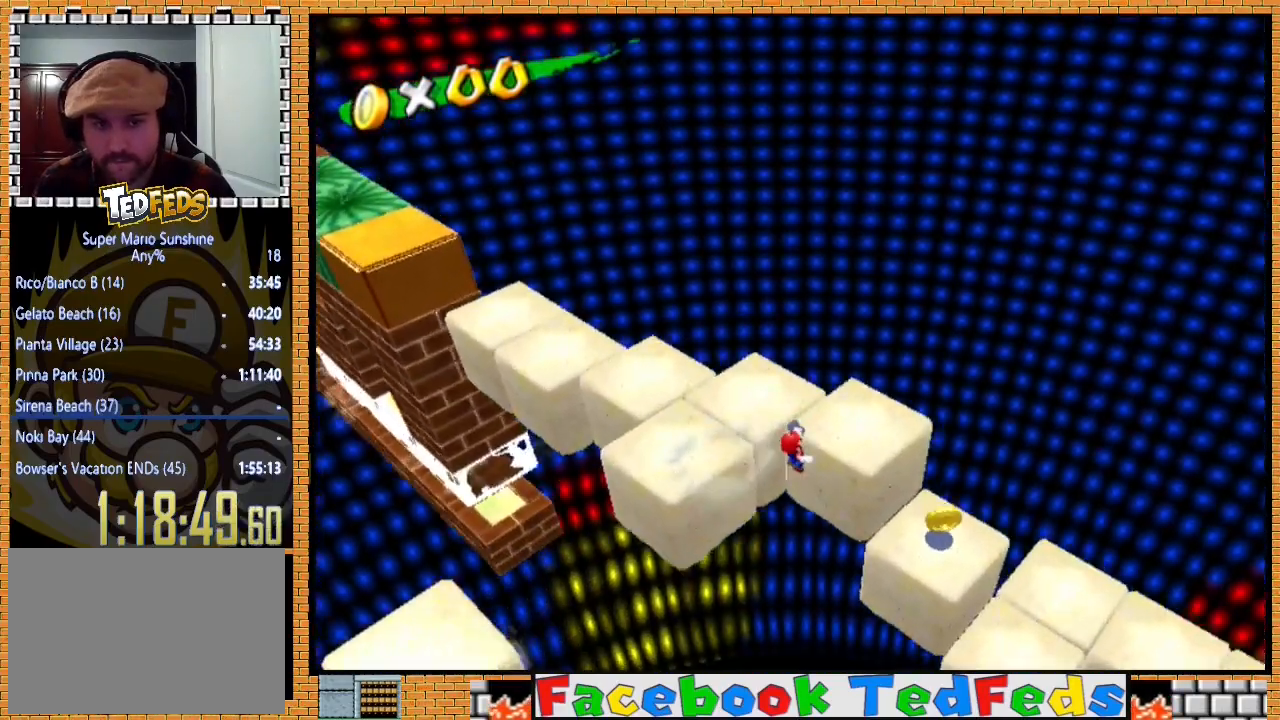
{"buttons": [], "left_stick": "up-right", "right_stick": "center", "events": [[167, "A", "down"], [233, "left_stick", "up-left"], [333, "A", "up"], [333, "left_stick", "center"], [400, "left_stick", "up"], [500, "left_stick", "up-right"]]}
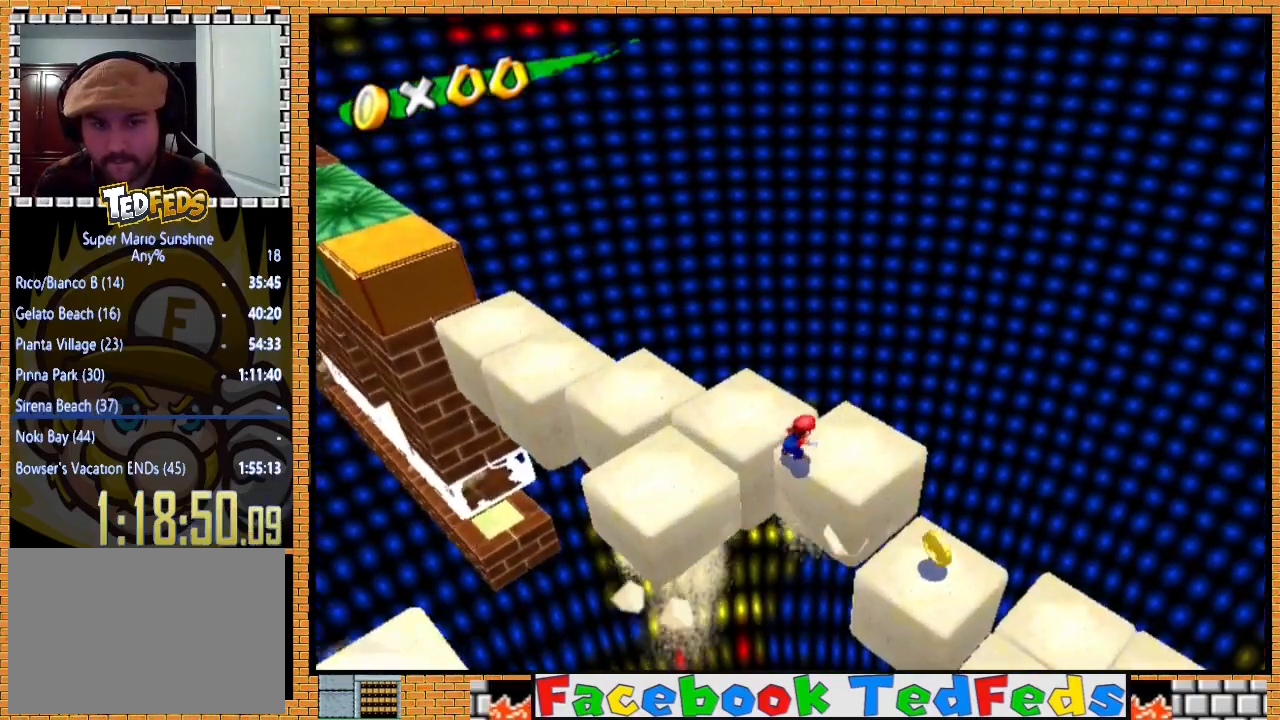
{"buttons": [], "left_stick": "center", "right_stick": "center", "events": [[33, "right_stick", "right"], [200, "right_stick", "center"], [267, "left_stick", "up"], [400, "left_stick", "center"]]}
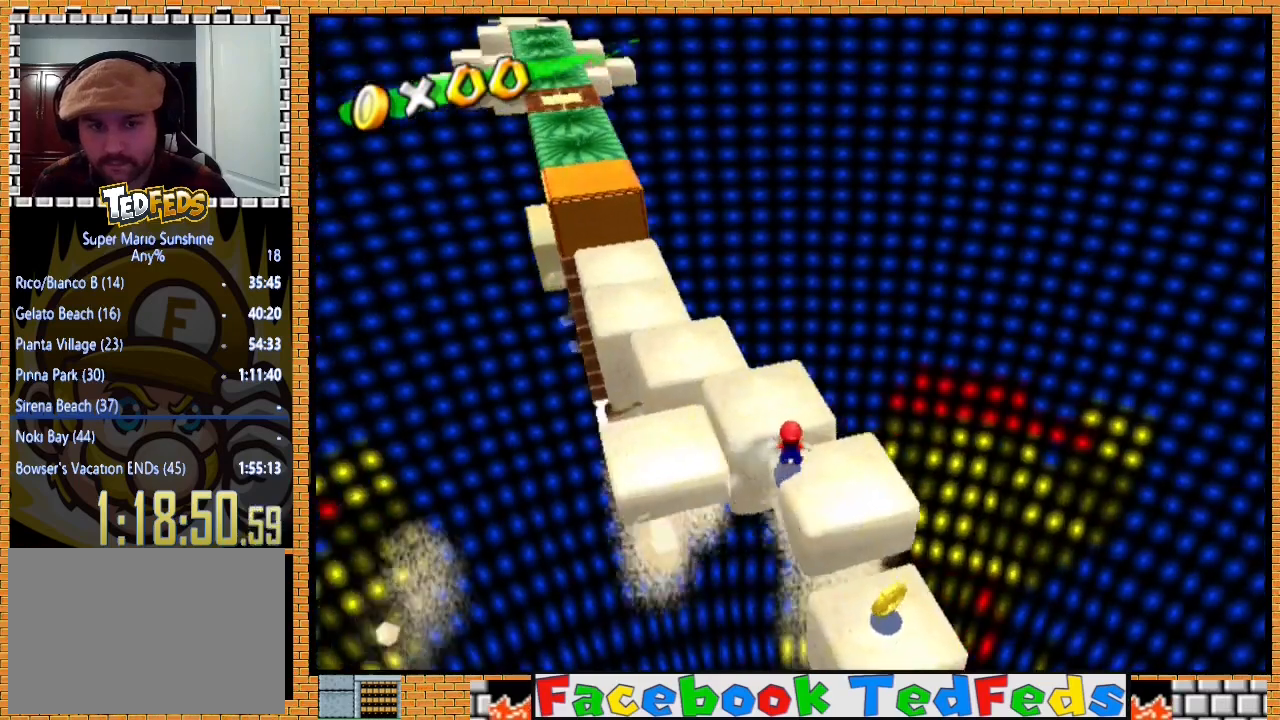
{"buttons": [], "left_stick": "up-left", "right_stick": "center", "events": [[133, "left_stick", "up-left"], [167, "A", "down"], [367, "A", "up"]]}
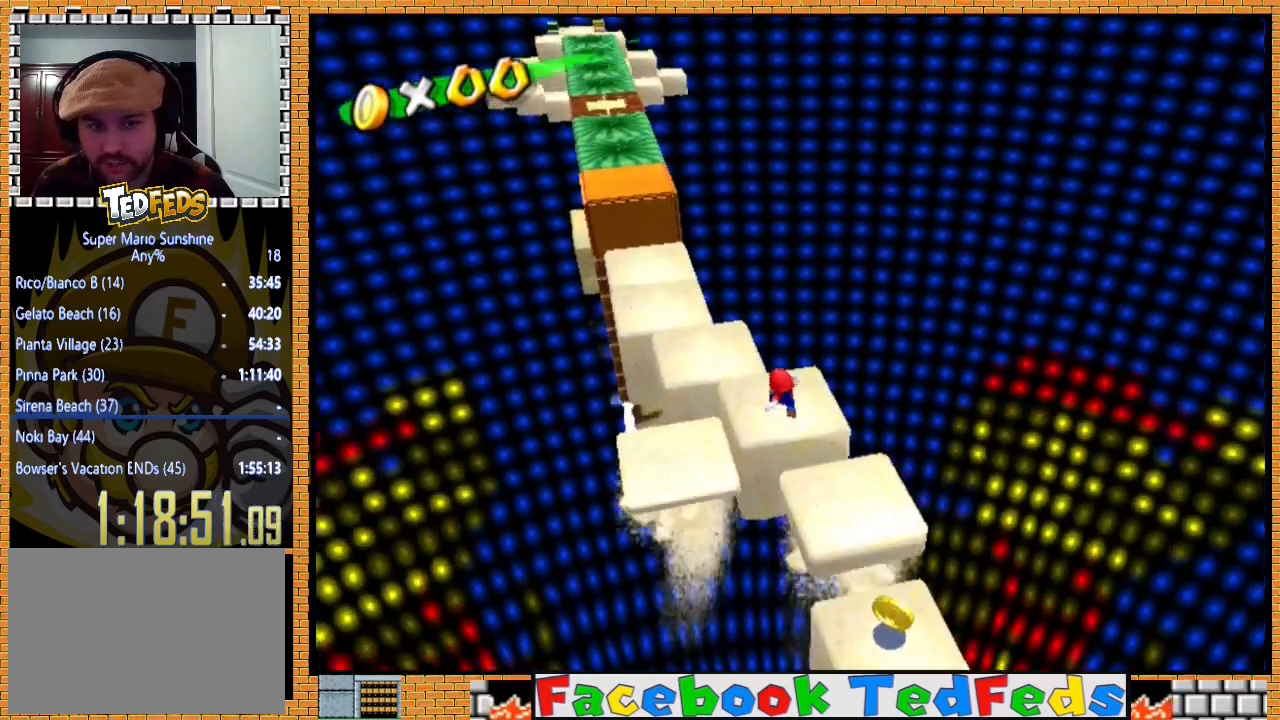
{"buttons": [], "left_stick": "up", "right_stick": "center", "events": [[67, "right_stick", "right"], [133, "left_stick", "up"], [167, "right_stick", "center"]]}
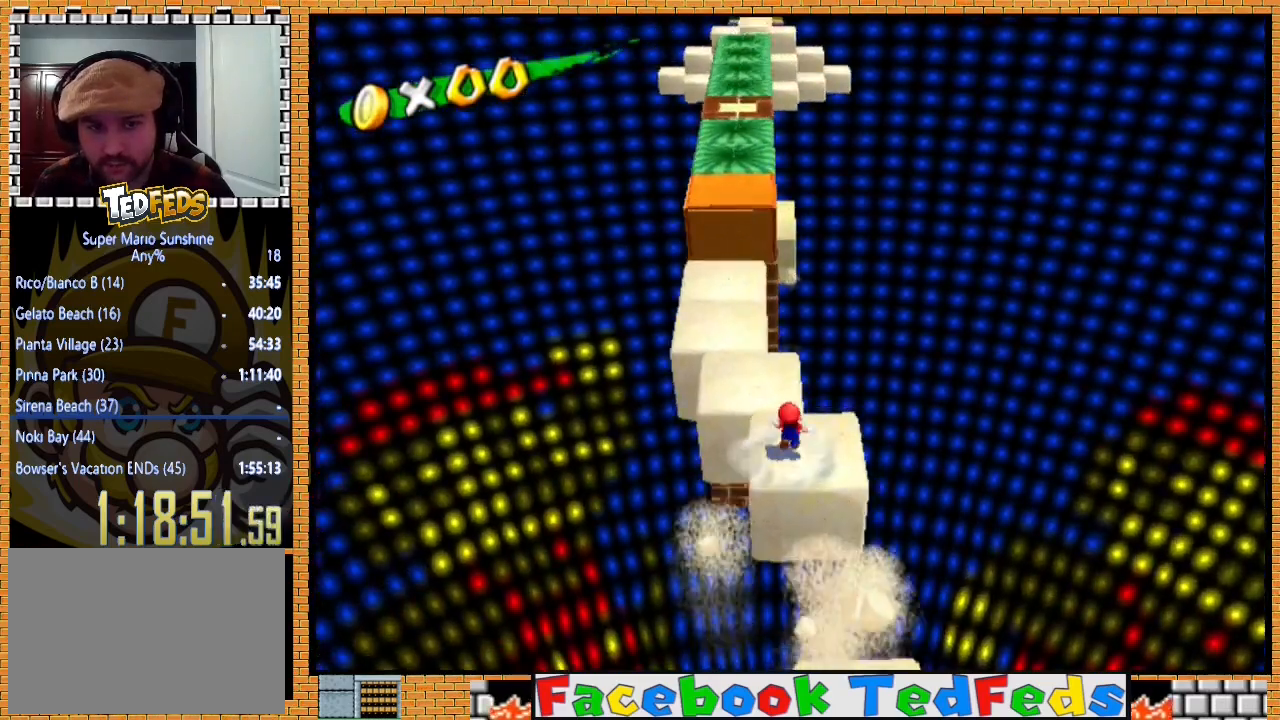
{"buttons": [], "left_stick": "up", "right_stick": "center", "events": []}
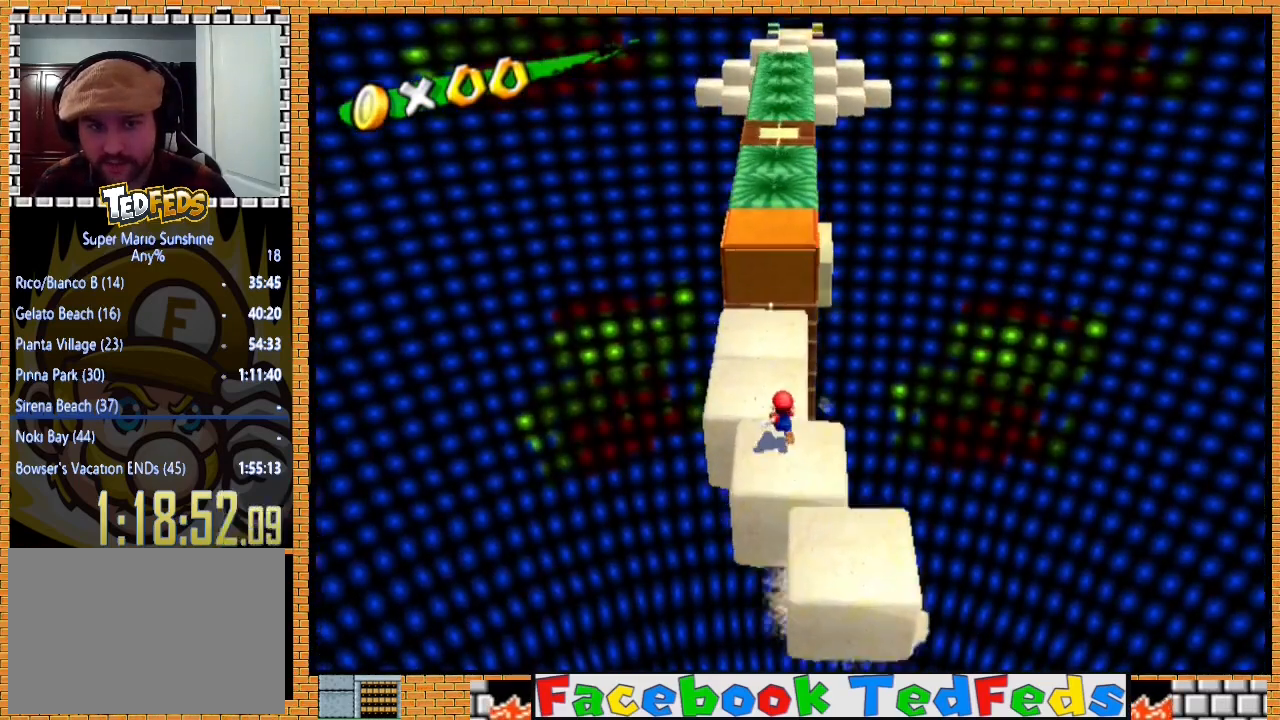
{"buttons": ["A", "X"], "left_stick": "up", "right_stick": "center", "events": [[400, "A", "down"], [433, "X", "down"]]}
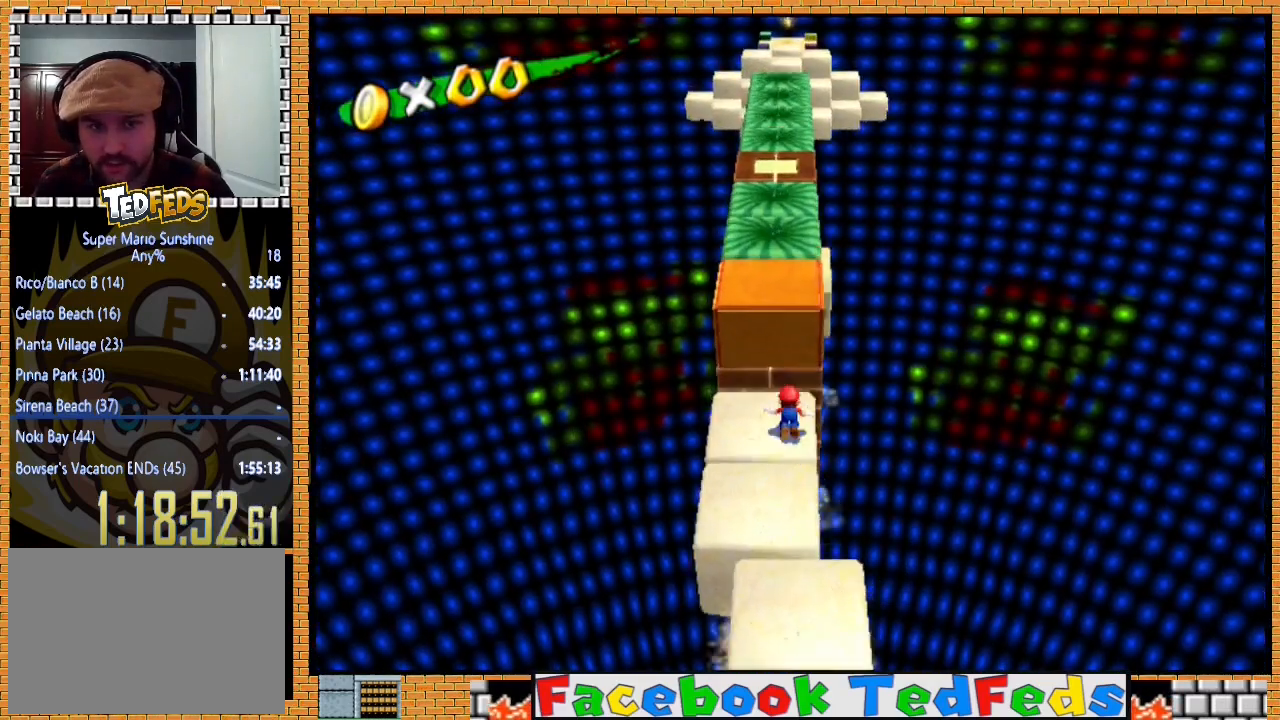
{"buttons": [], "left_stick": "up", "right_stick": "center", "events": [[300, "X", "up"], [333, "A", "up"]]}
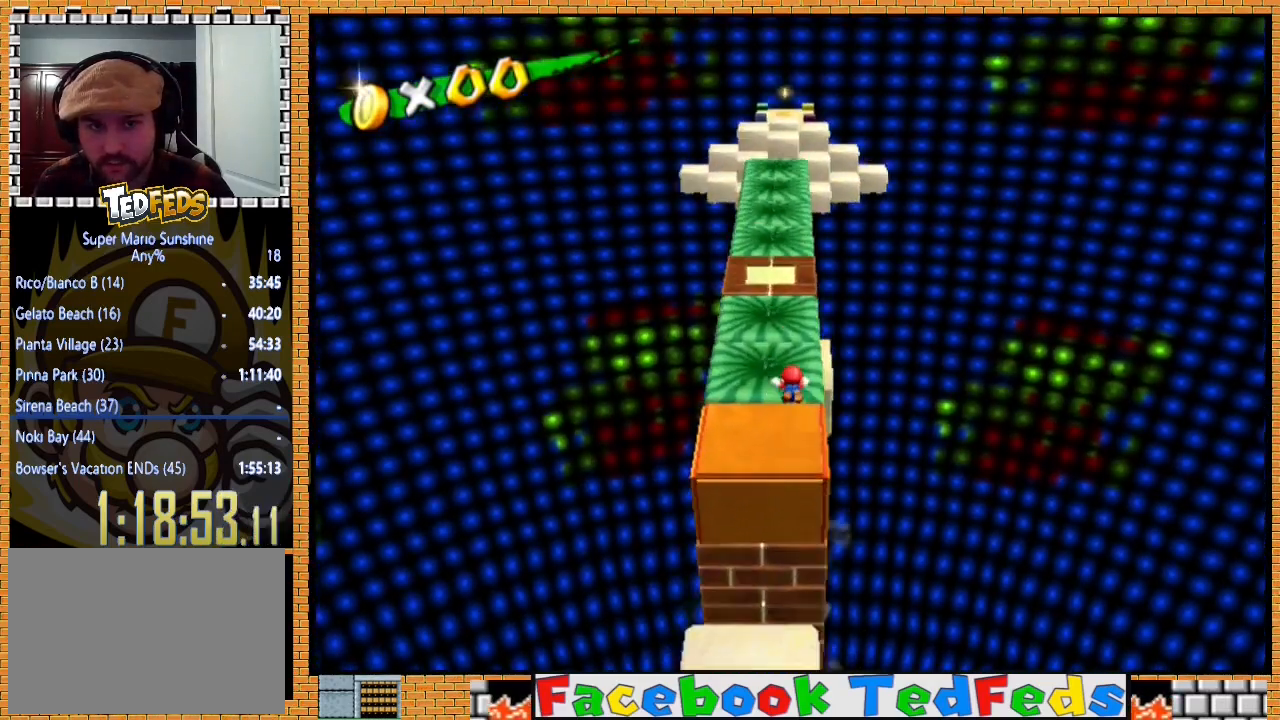
{"buttons": ["X"], "left_stick": "up", "right_stick": "center", "events": [[400, "X", "down"]]}
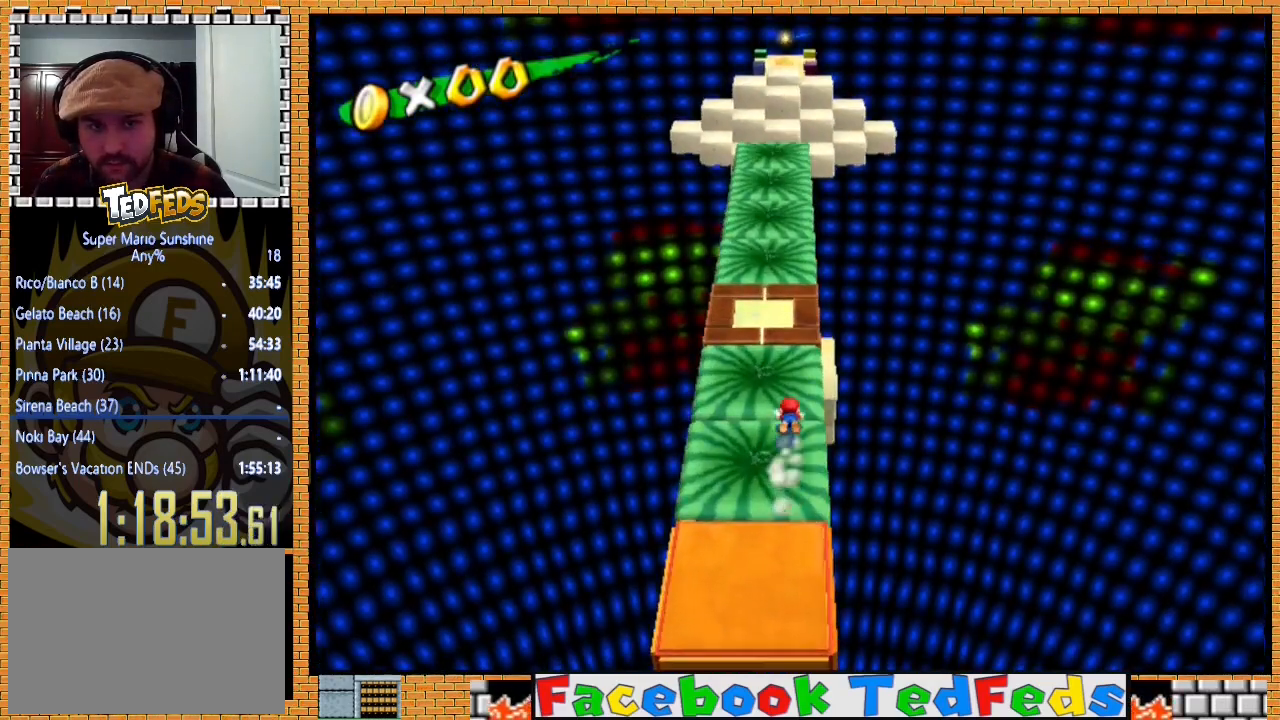
{"buttons": [], "left_stick": "up", "right_stick": "center", "events": [[133, "X", "up"], [133, "left_stick", "up-right"], [400, "left_stick", "up"]]}
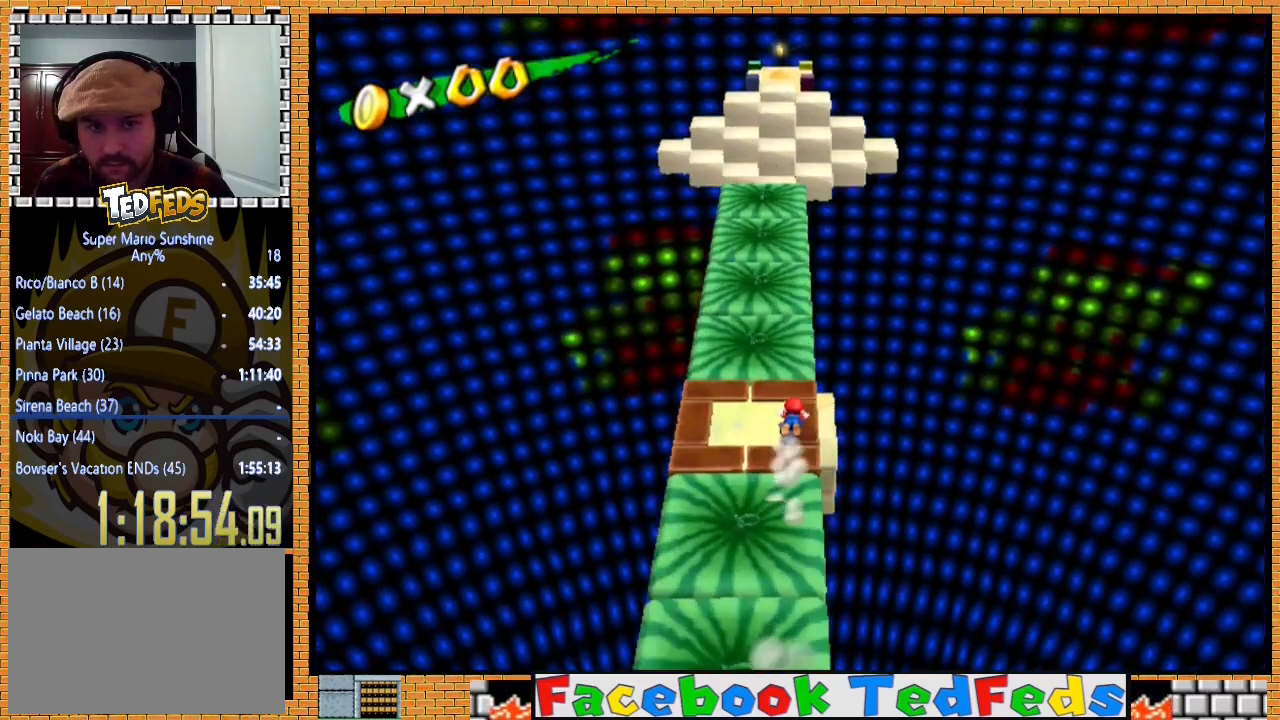
{"buttons": ["A"], "left_stick": "up-right", "right_stick": "center", "events": [[200, "A", "down"], [400, "left_stick", "up-right"]]}
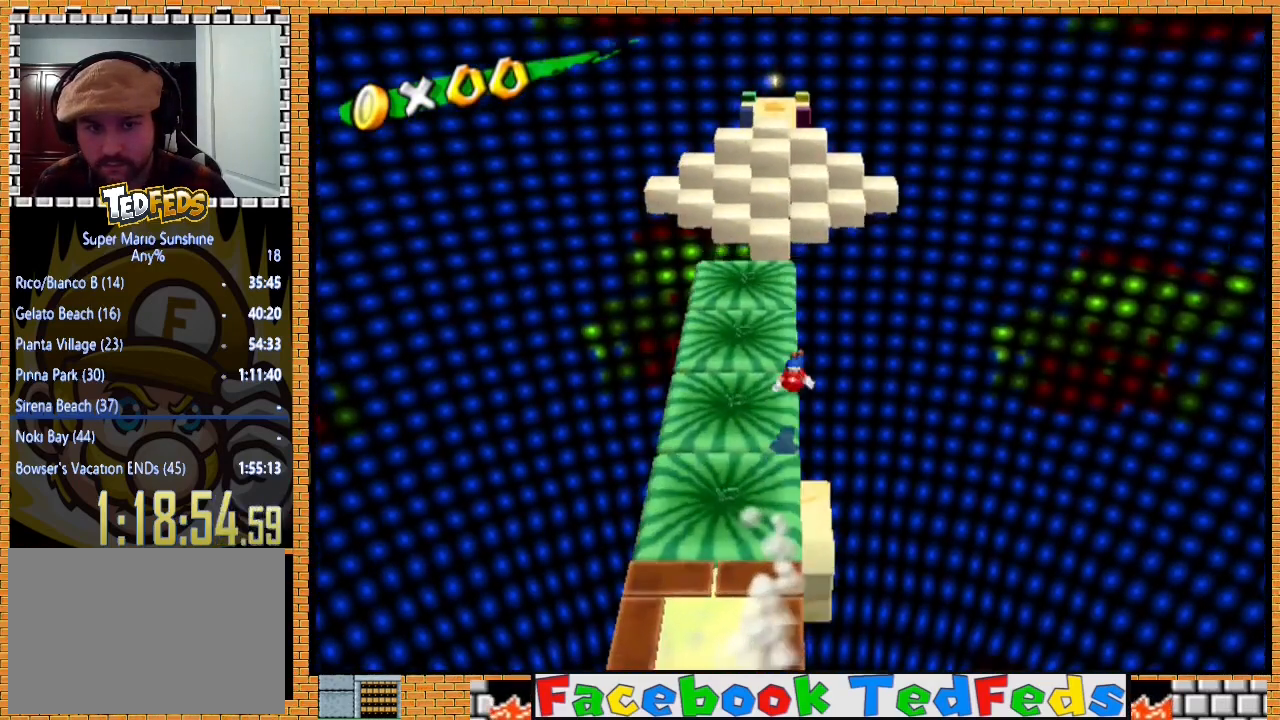
{"buttons": [], "left_stick": "down-left", "right_stick": "center", "events": [[67, "A", "up"], [200, "left_stick", "down"], [300, "left_stick", "down-left"]]}
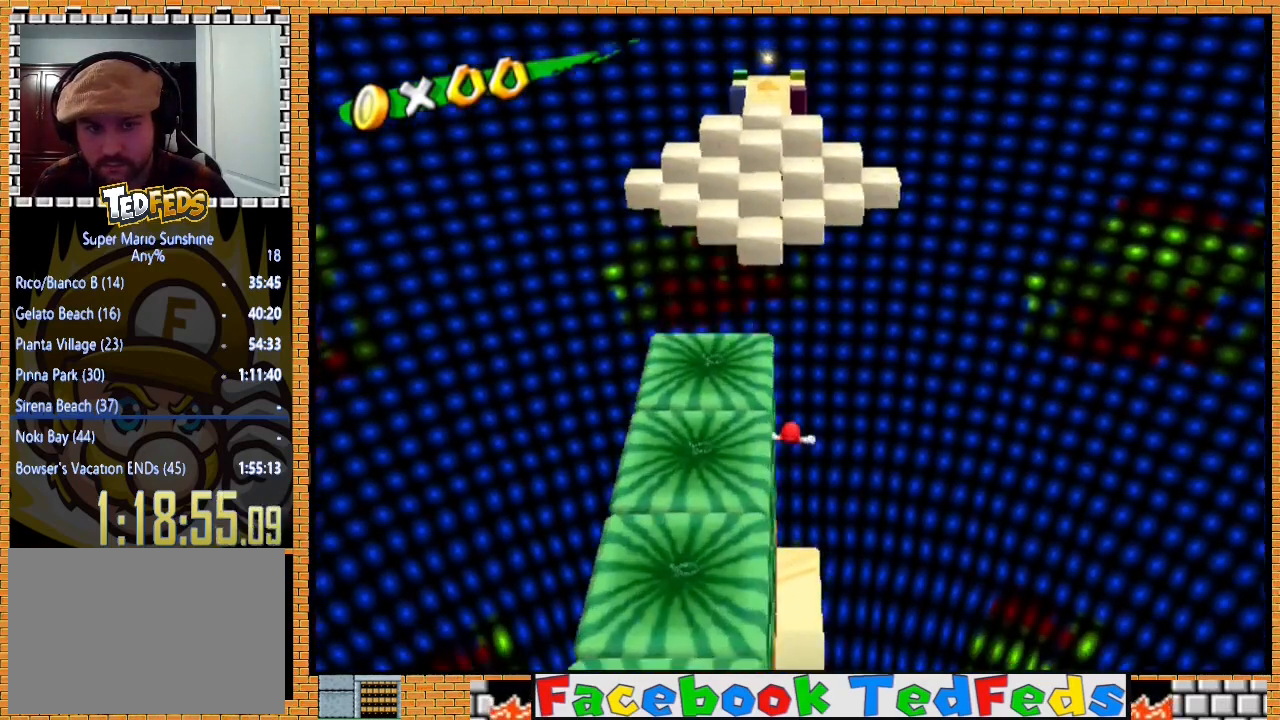
{"buttons": [], "left_stick": "down-left", "right_stick": "center", "events": [[233, "left_stick", "down"], [367, "left_stick", "center"], [433, "left_stick", "down-left"]]}
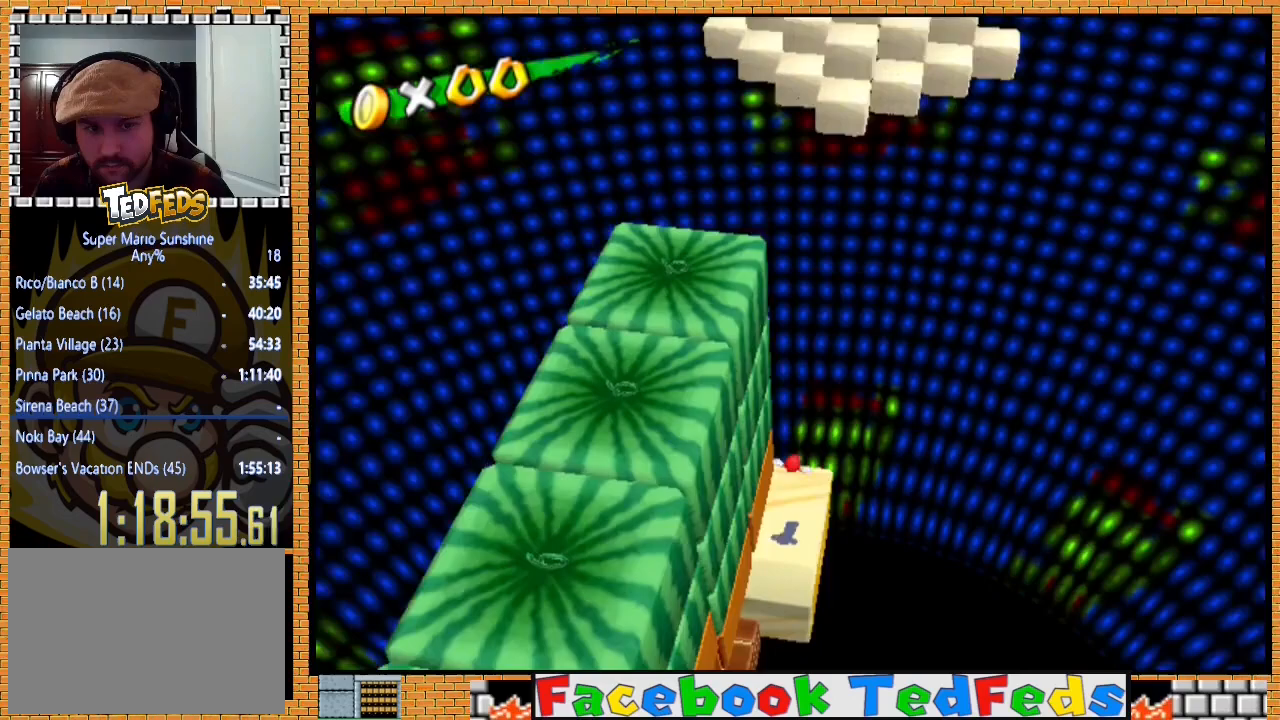
{"buttons": [], "left_stick": "center", "right_stick": "center", "events": [[100, "left_stick", "center"], [133, "right_stick", "right"], [300, "right_stick", "center"]]}
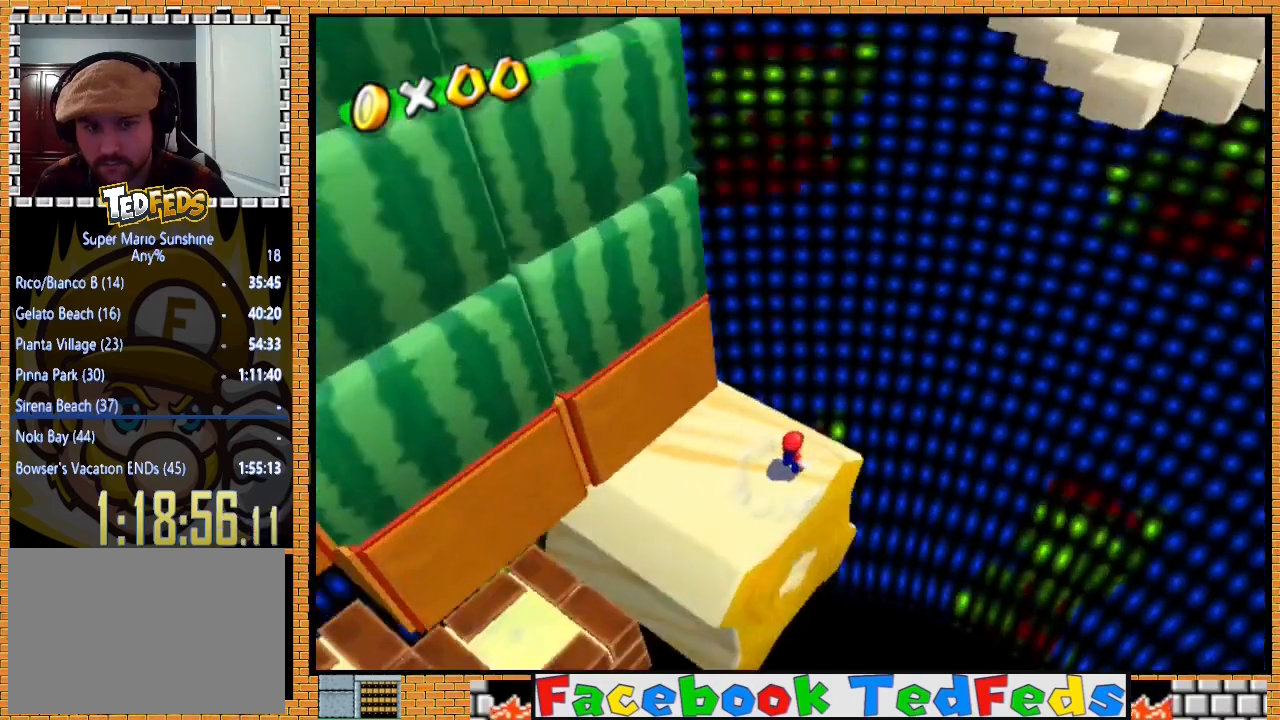
{"buttons": [], "left_stick": "center", "right_stick": "center", "events": [[267, "left_stick", "left"], [300, "right_stick", "right"], [367, "right_stick", "center"], [500, "left_stick", "center"]]}
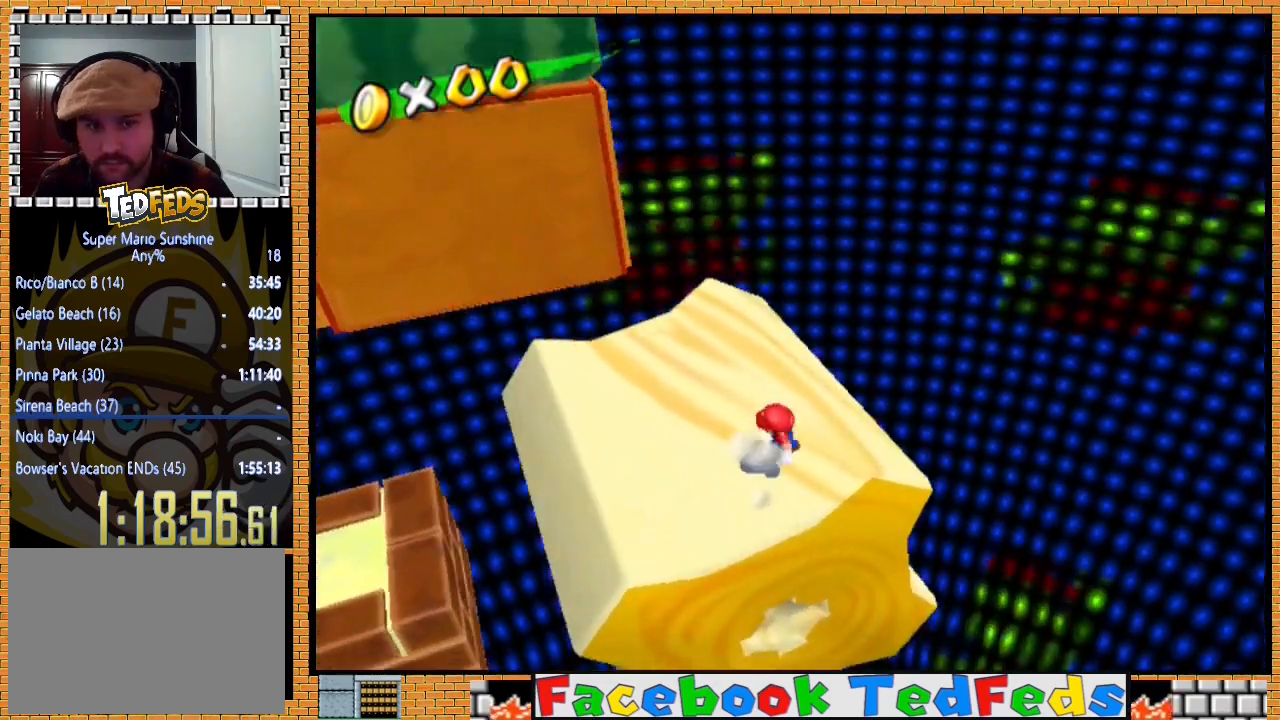
{"buttons": [], "left_stick": "center", "right_stick": "center", "events": [[133, "right_stick", "right"], [267, "right_stick", "center"]]}